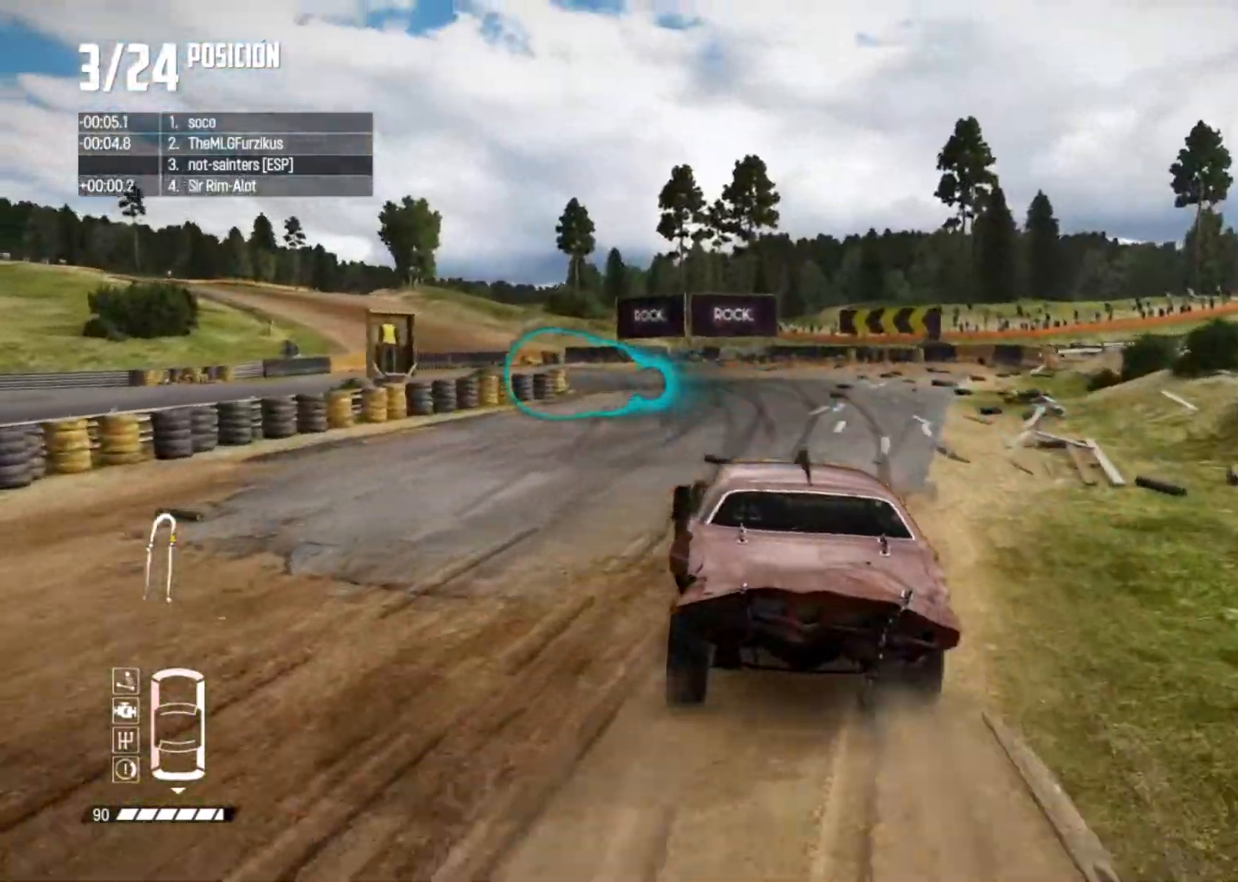
Gameplay with a controller (Xbox layout); each line is a JSON object with the inputs held at the frame after it. "button_events" lists button changes between this image and that frame as [ms after this image, input, new state], when the widget could be followed in between (sticks are given only as held states). Not read: L3.
{"buttons": ["L2"], "left_stick": "right", "right_stick": "down-right", "button_events": [[184, "L2", "down"]]}
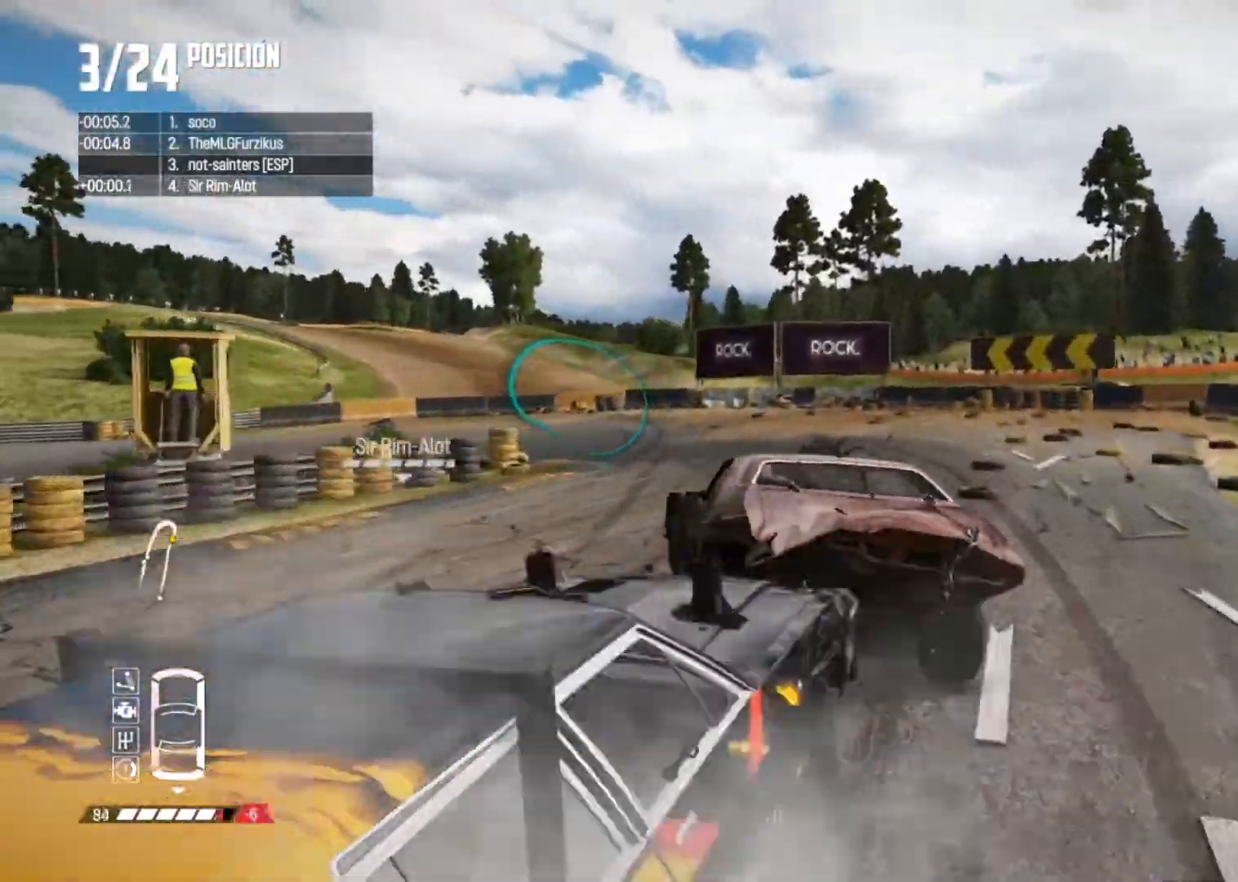
{"buttons": [], "left_stick": "left", "right_stick": "center", "button_events": [[467, "L2", "up"]]}
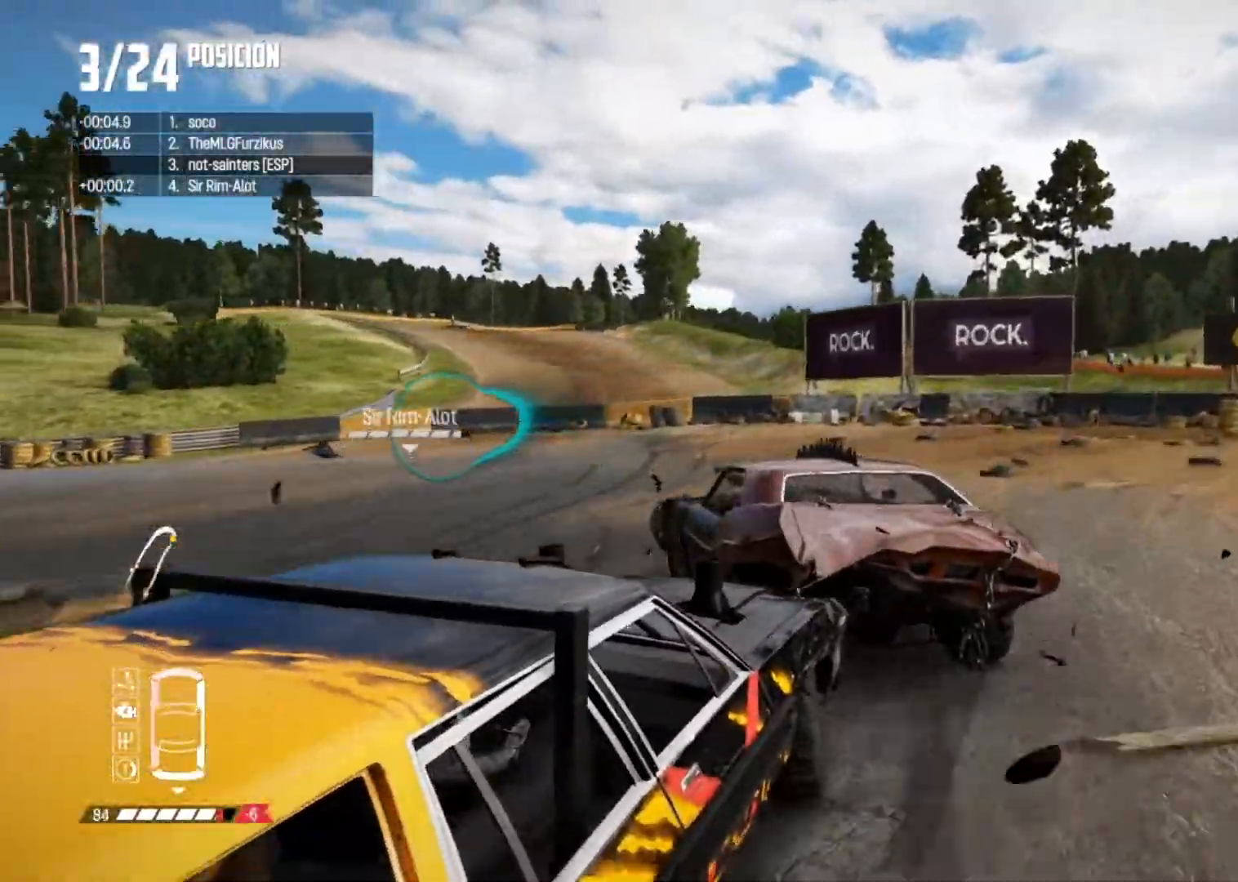
{"buttons": [], "left_stick": "center", "right_stick": "center", "button_events": []}
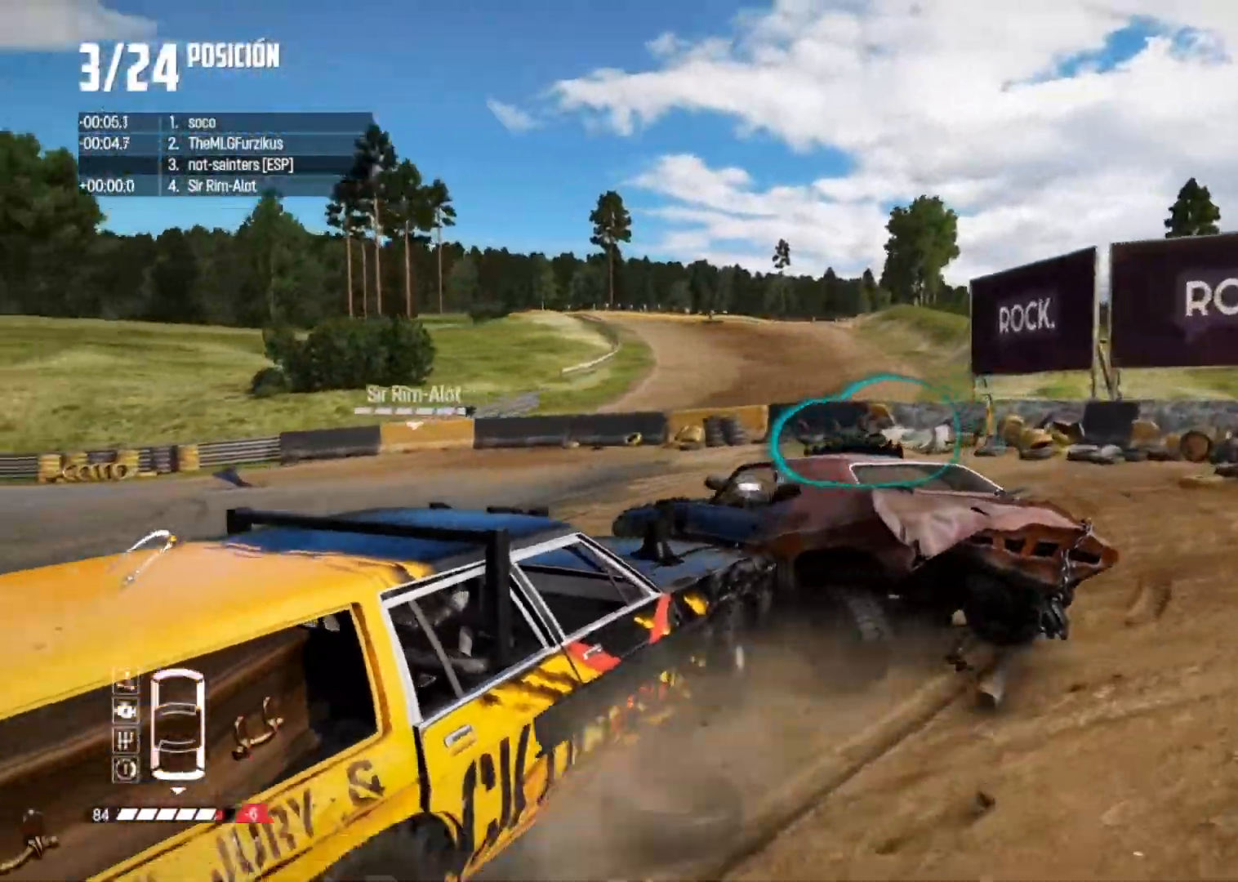
{"buttons": [], "left_stick": "left", "right_stick": "center", "button_events": []}
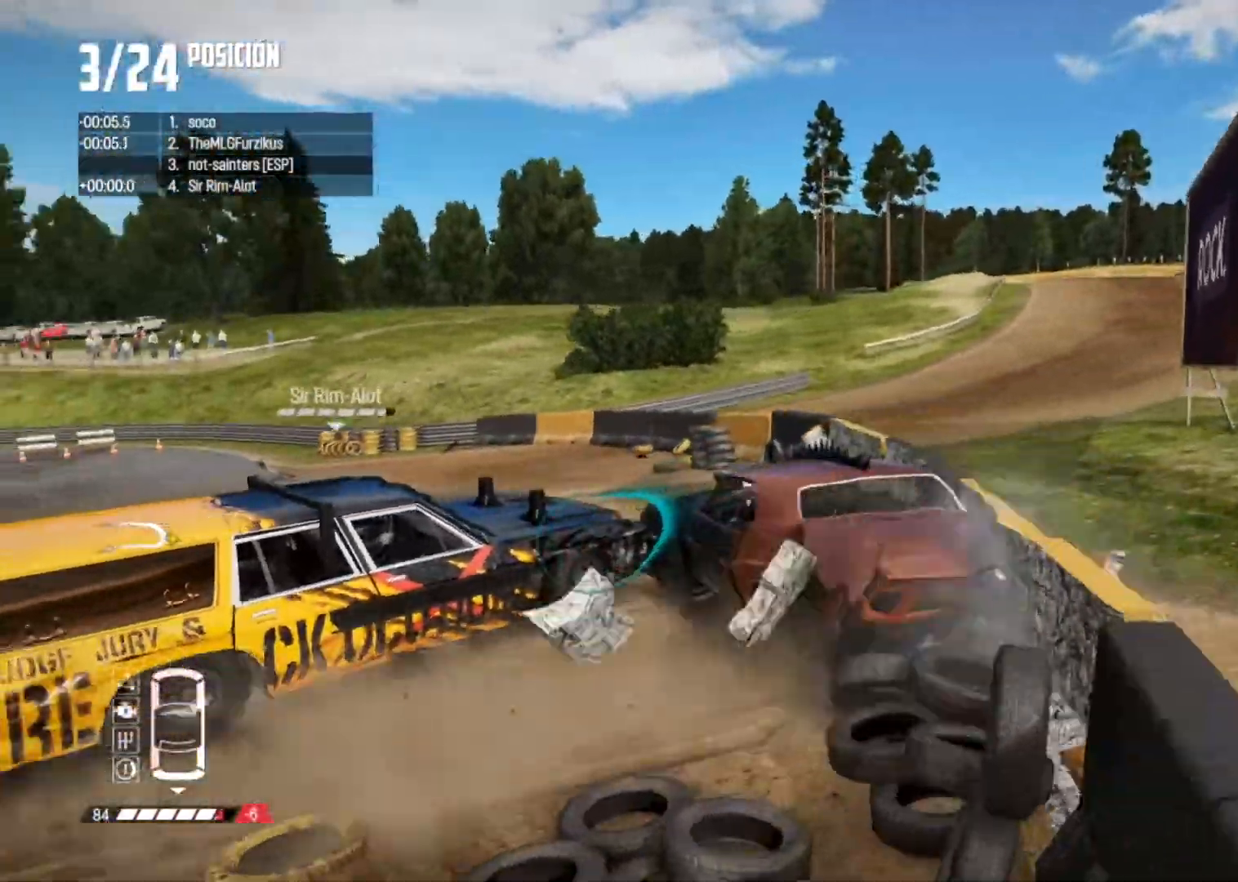
{"buttons": ["X", "R2"], "left_stick": "down-left", "right_stick": "up", "button_events": [[450, "R2", "down"], [484, "X", "down"]]}
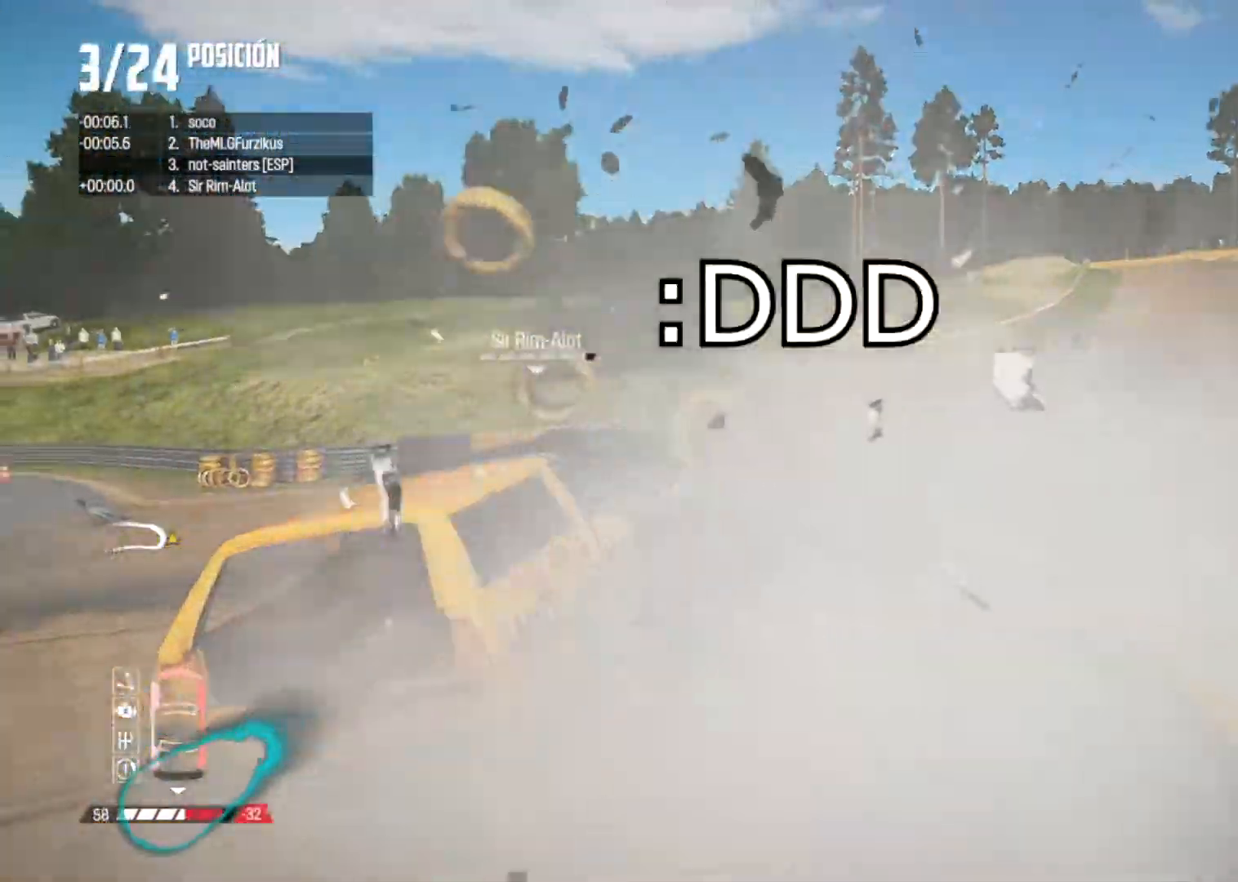
{"buttons": ["R2"], "left_stick": "left", "right_stick": "center", "button_events": [[150, "X", "up"]]}
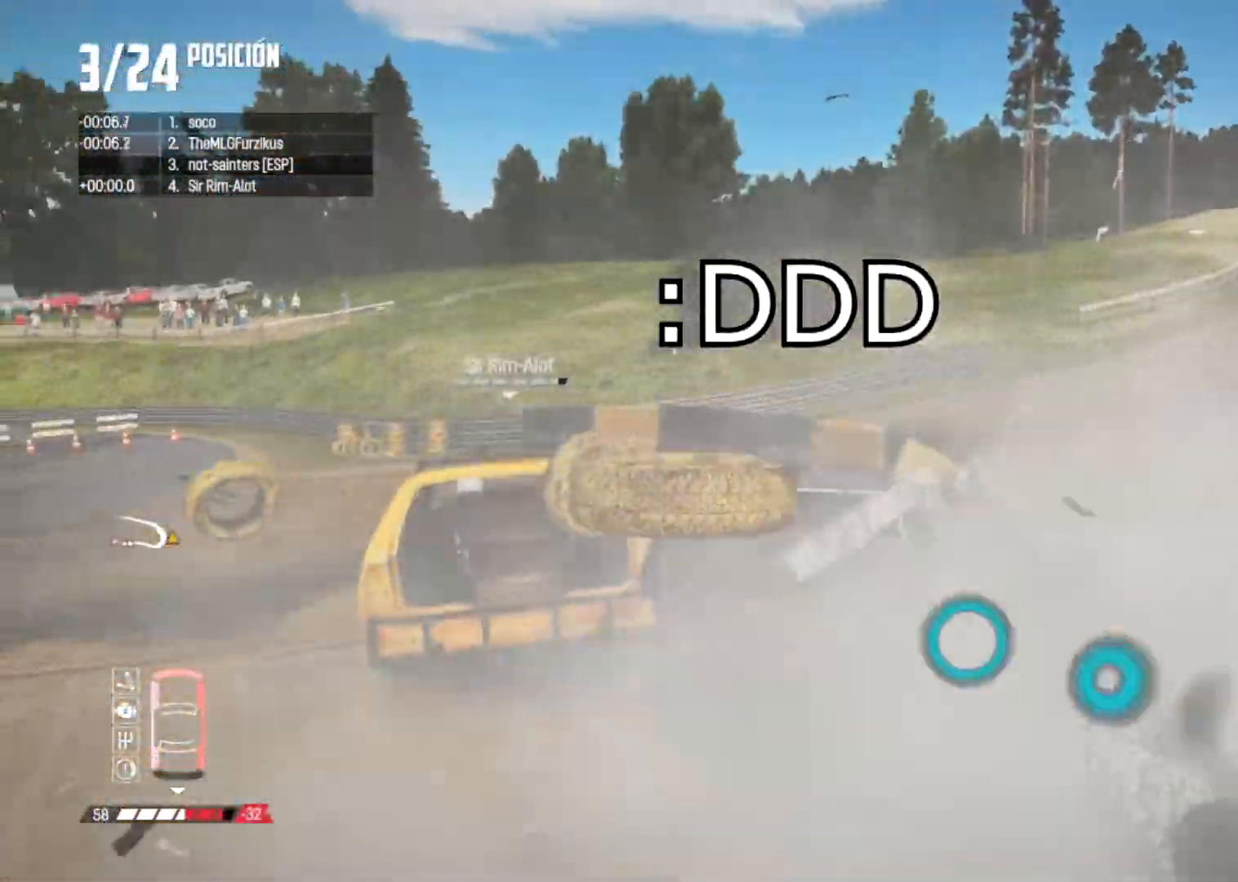
{"buttons": ["R2"], "left_stick": "left", "right_stick": "center", "button_events": [[183, "R2", "up"], [283, "R1", "down"], [383, "R1", "up"], [383, "R2", "down"]]}
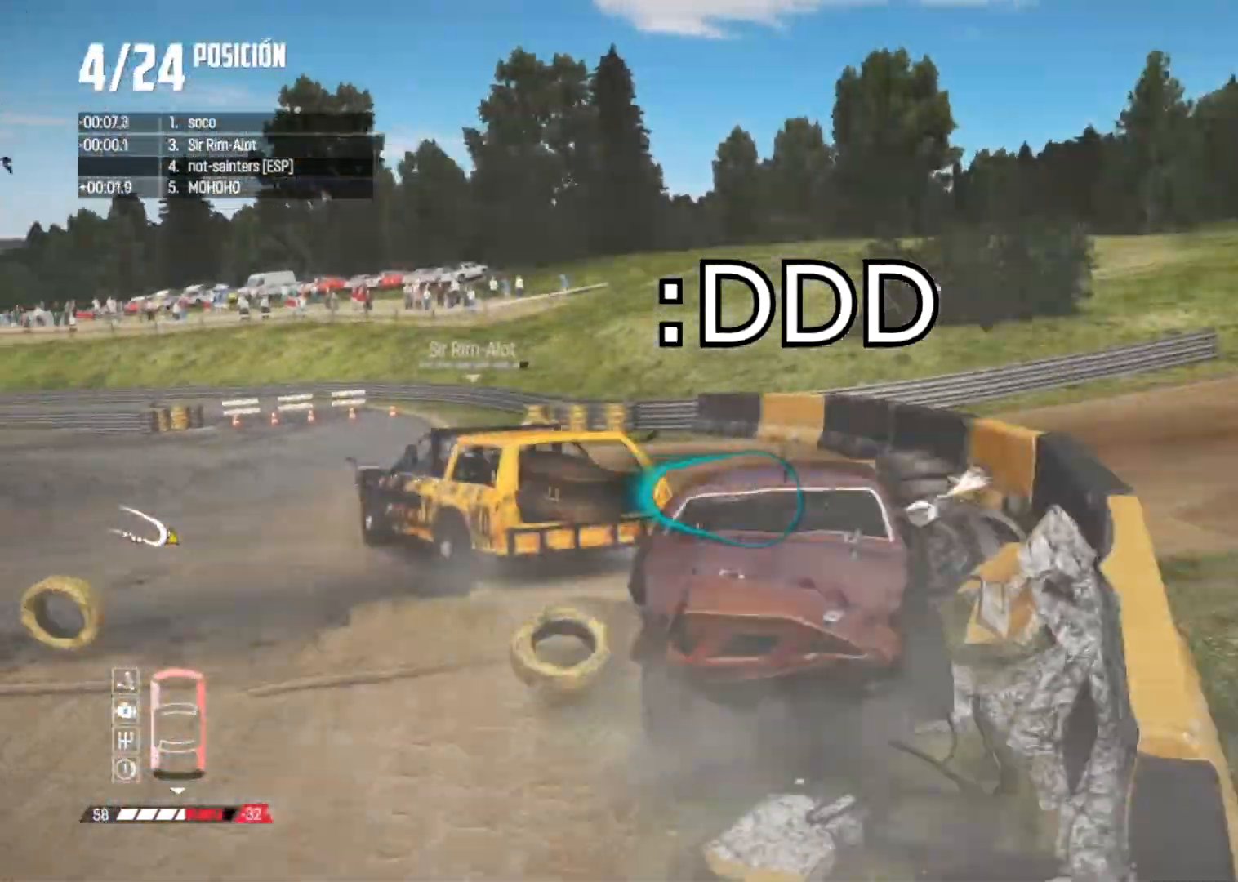
{"buttons": ["R2"], "left_stick": "center", "right_stick": "center", "button_events": []}
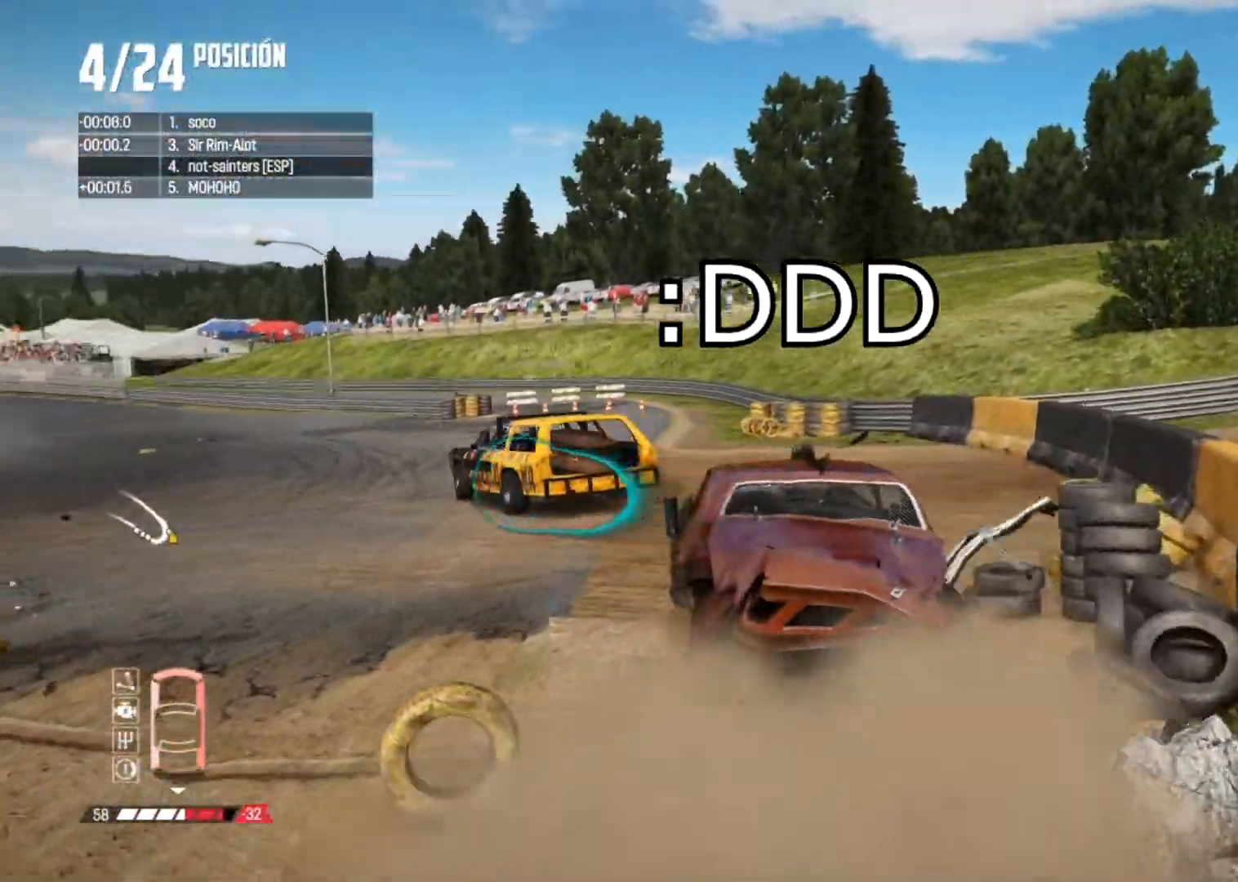
{"buttons": ["R2"], "left_stick": "right", "right_stick": "center", "button_events": [[217, "R1", "down"], [217, "R2", "up"], [283, "R2", "down"], [300, "R1", "up"]]}